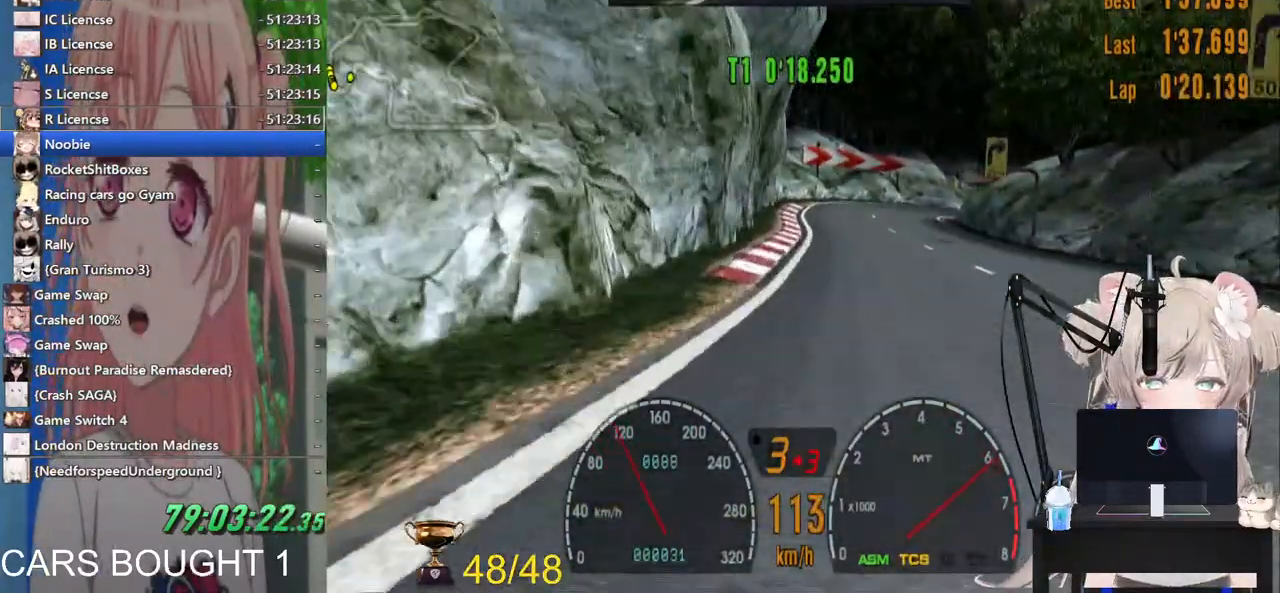
Gameplay with a controller (PlayStation layout); each line is a JSON object with the inputs held at the frame after it (dt_ms = milliseconds from this image to that frame). "events" lists button and stick changes between this image and that frame as [ms after this image, input, new state], when the widget could be followed in between. Not read: right_stick.
{"dt_ms": 500, "buttons": ["R2"], "left_stick": "center", "events": [[67, "left_stick", "center"], [167, "CROSS", "down"], [267, "left_stick", "right"], [283, "CROSS", "up"], [383, "left_stick", "center"]]}
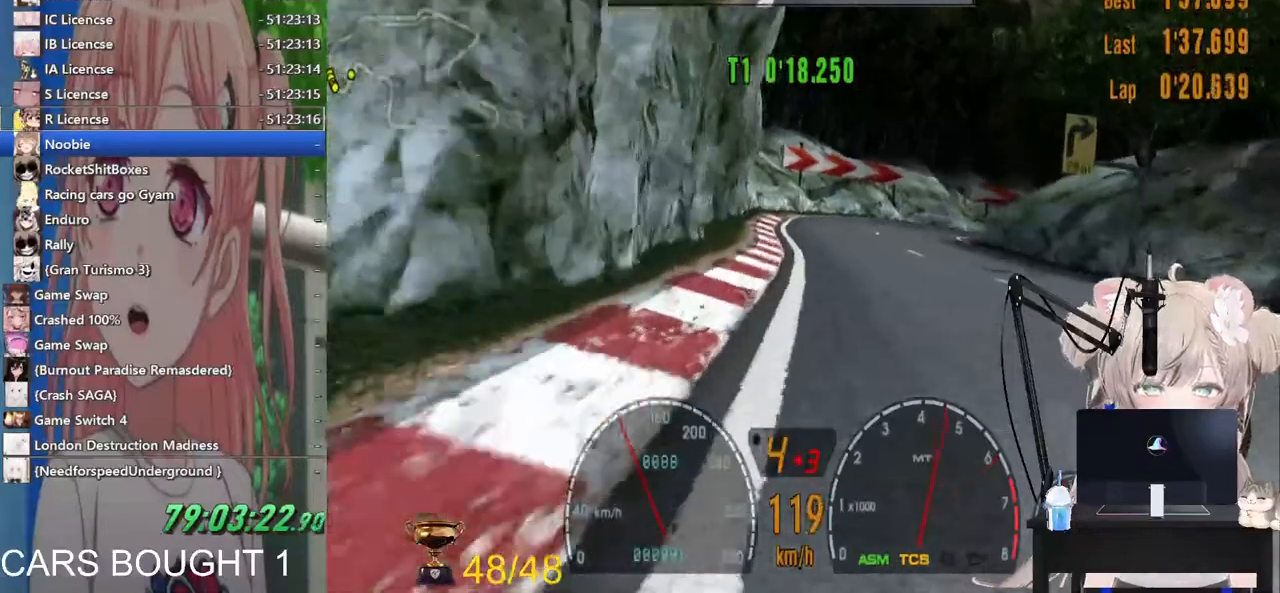
{"dt_ms": 500, "buttons": ["R2"], "left_stick": "center", "events": []}
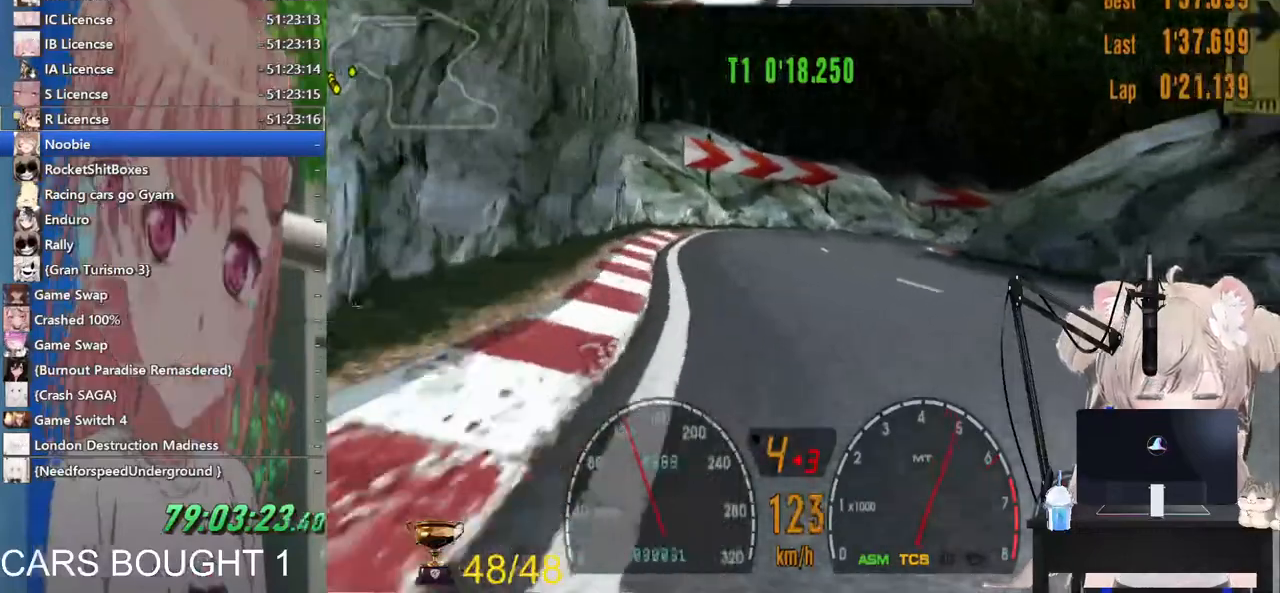
{"dt_ms": 500, "buttons": [], "left_stick": "up-right", "events": [[83, "left_stick", "right"], [133, "R2", "up"], [317, "SQUARE", "down"], [433, "SQUARE", "up"], [433, "left_stick", "up-right"]]}
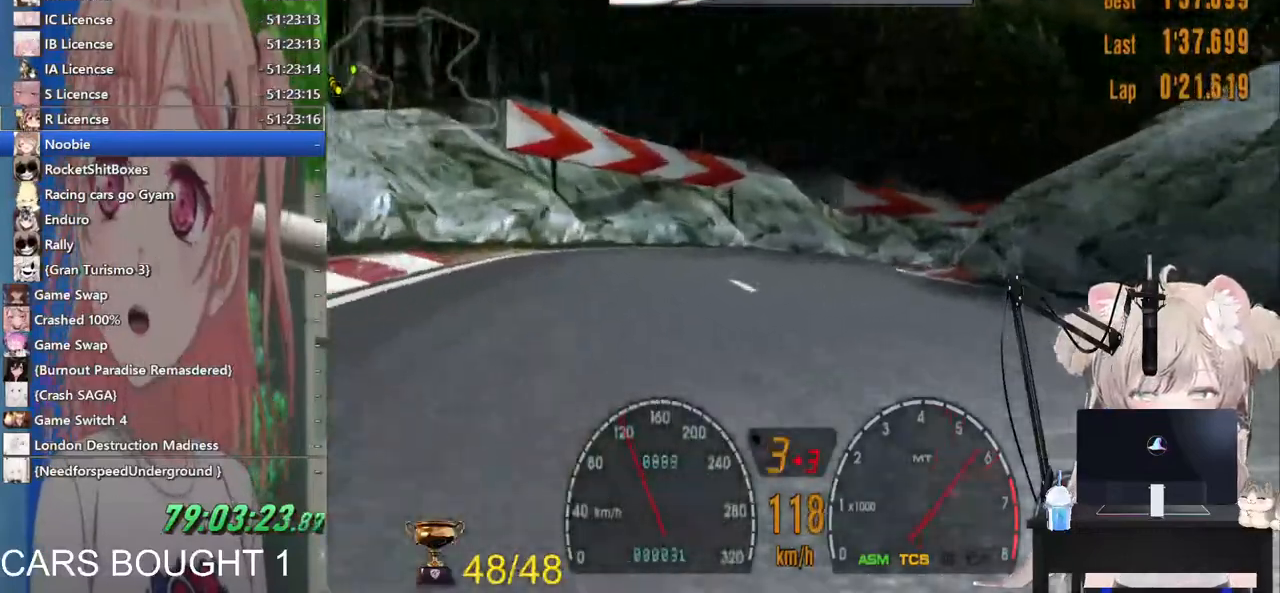
{"dt_ms": 500, "buttons": [], "left_stick": "up-right"}
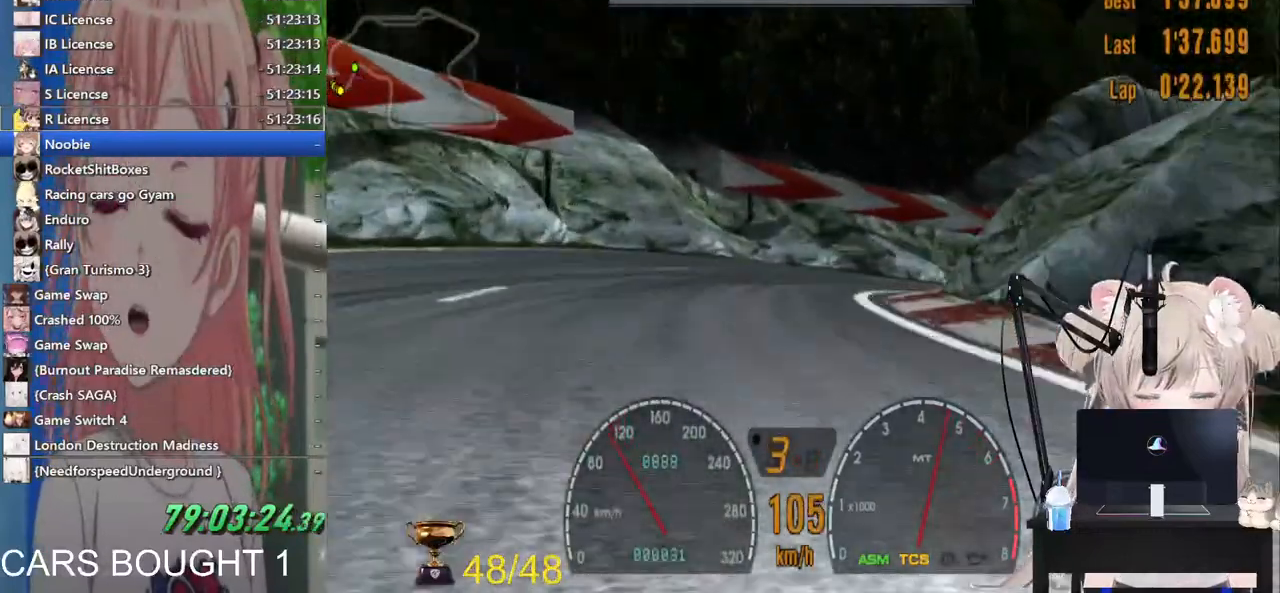
{"dt_ms": 500, "buttons": [], "left_stick": "up-right"}
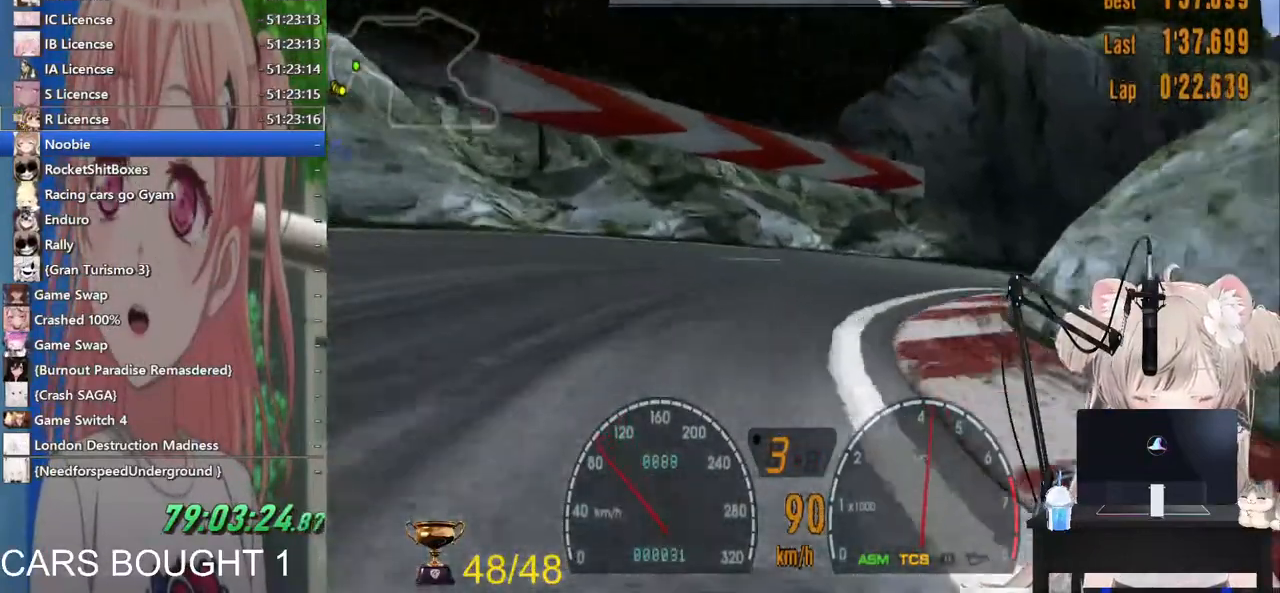
{"dt_ms": 500, "buttons": ["R2"], "left_stick": "up-right", "events": [[267, "R2", "down"]]}
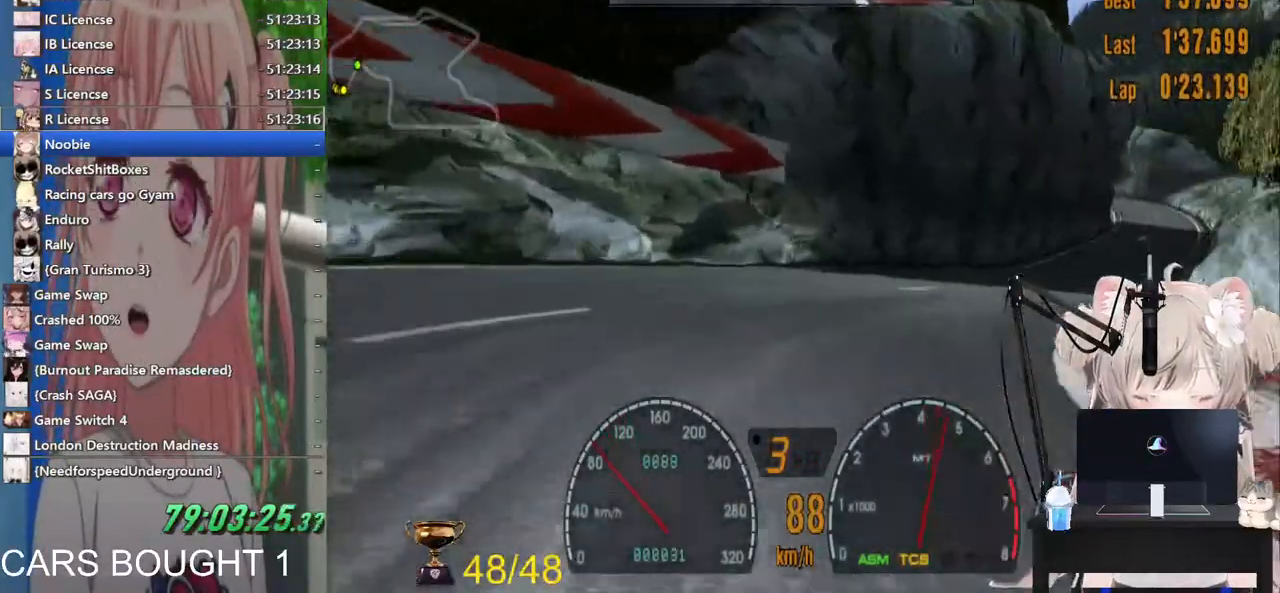
{"dt_ms": 500, "buttons": ["R2"], "left_stick": "up-right", "events": []}
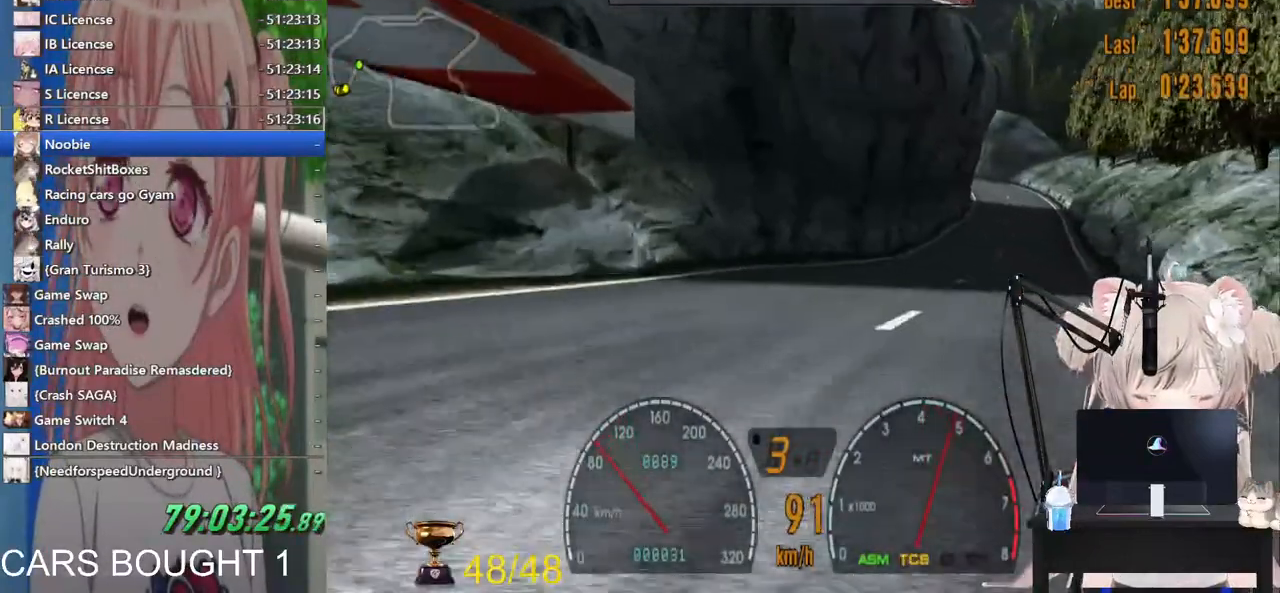
{"dt_ms": 500, "buttons": ["R2"], "left_stick": "right", "events": [[433, "left_stick", "right"]]}
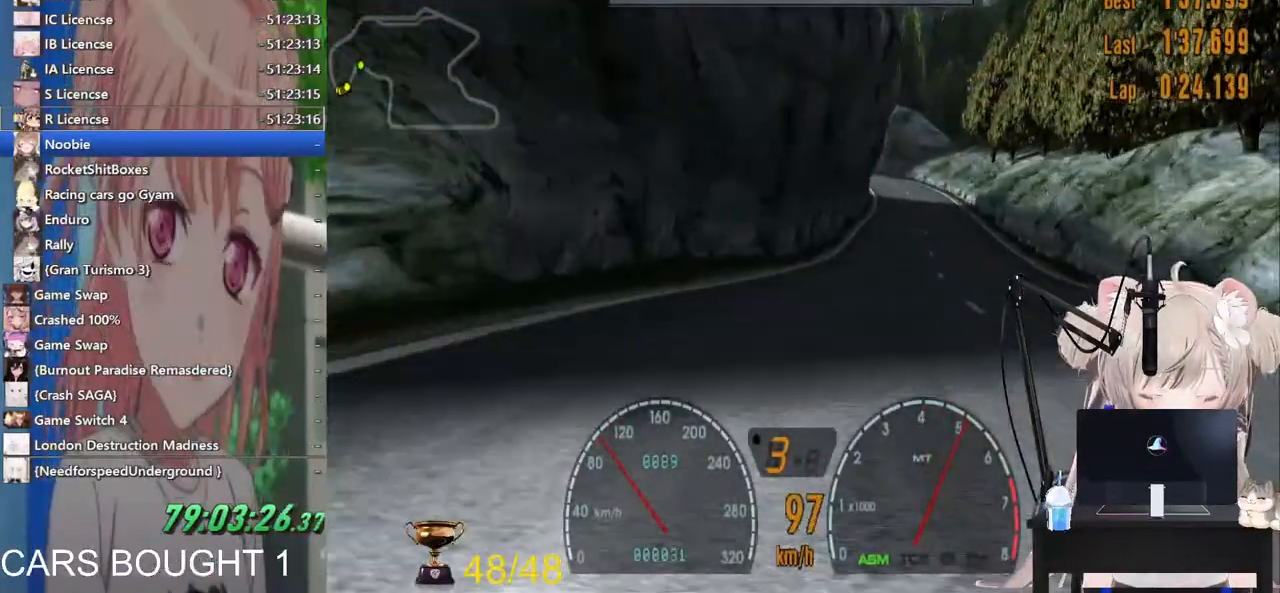
{"dt_ms": 500, "buttons": ["R2"], "left_stick": "center", "events": [[83, "left_stick", "center"]]}
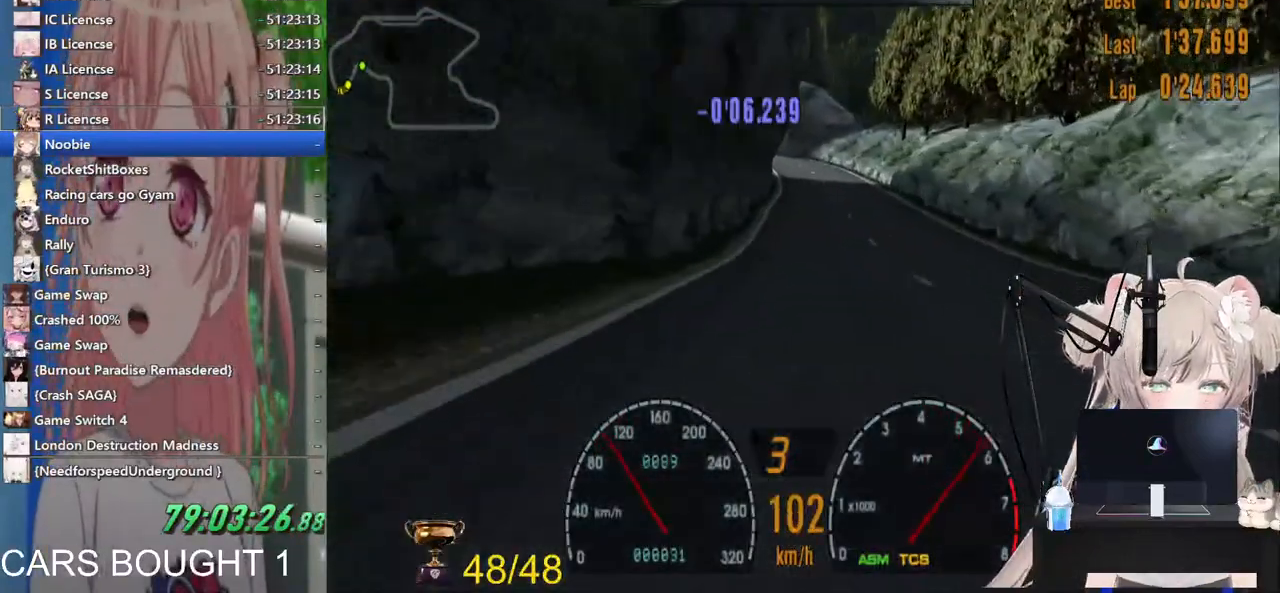
{"dt_ms": 500, "buttons": ["R2"], "left_stick": "center", "events": [[317, "left_stick", "left"], [333, "R1", "down"], [417, "R1", "up"], [417, "left_stick", "center"]]}
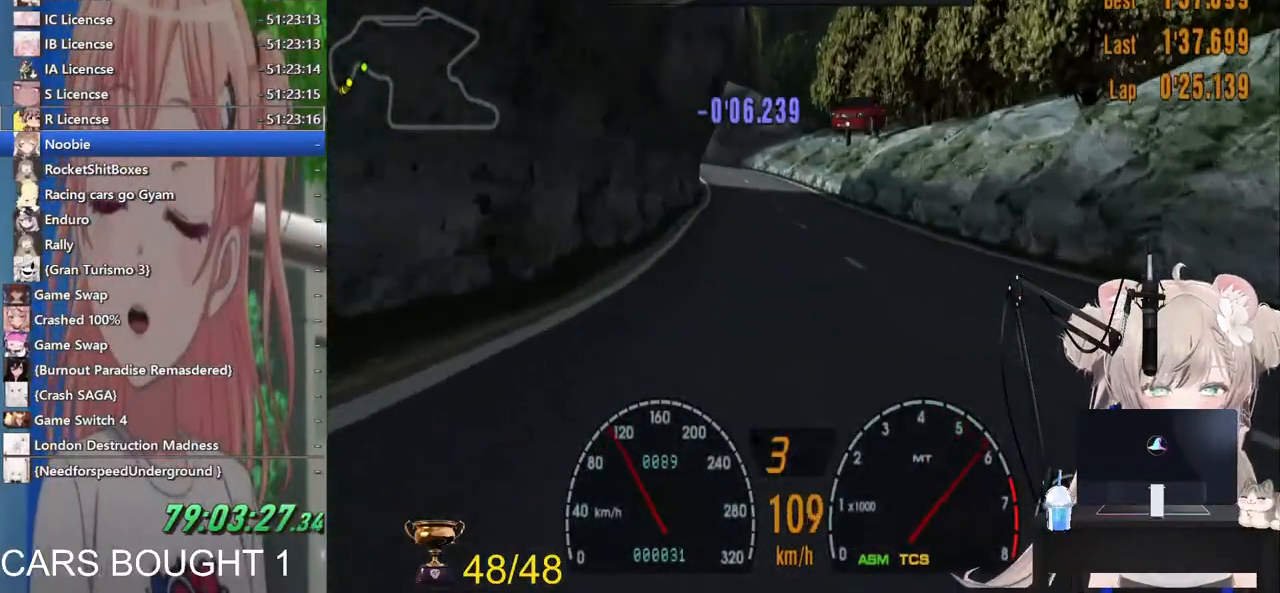
{"dt_ms": 500, "buttons": ["R2"], "left_stick": "center", "events": [[83, "CROSS", "down"], [217, "CROSS", "up"], [317, "left_stick", "left"], [417, "left_stick", "center"]]}
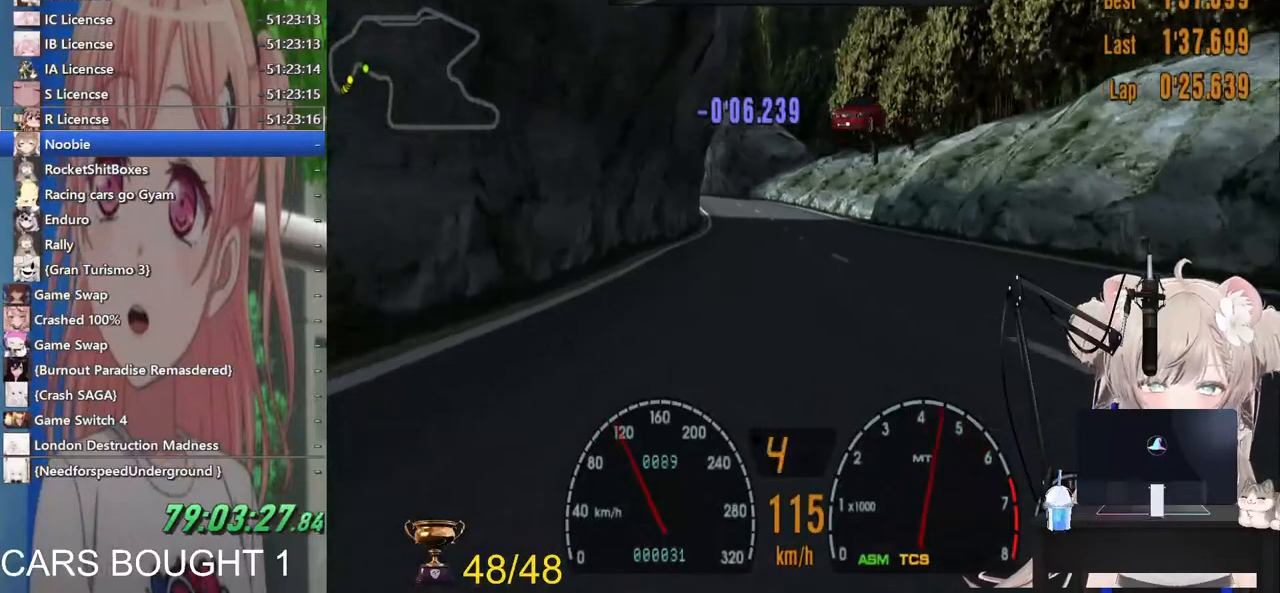
{"dt_ms": 500, "buttons": ["R1", "R2"], "left_stick": "center", "events": [[417, "R1", "down"]]}
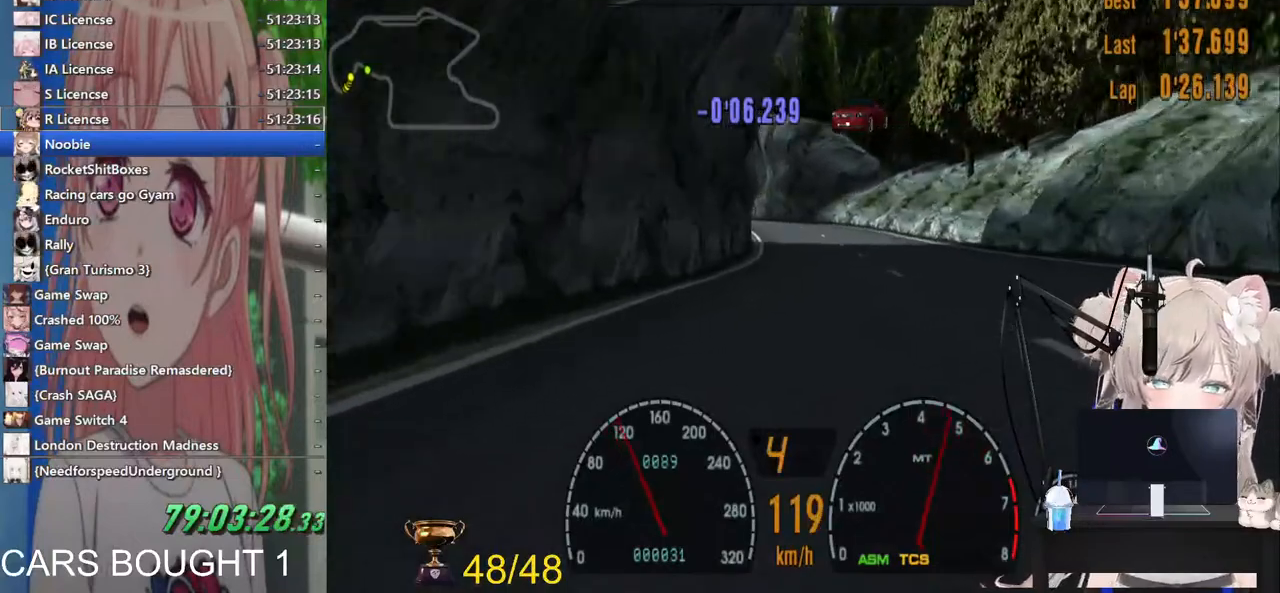
{"dt_ms": 500, "buttons": ["R2"], "left_stick": "right", "events": [[33, "R1", "up"], [500, "left_stick", "right"]]}
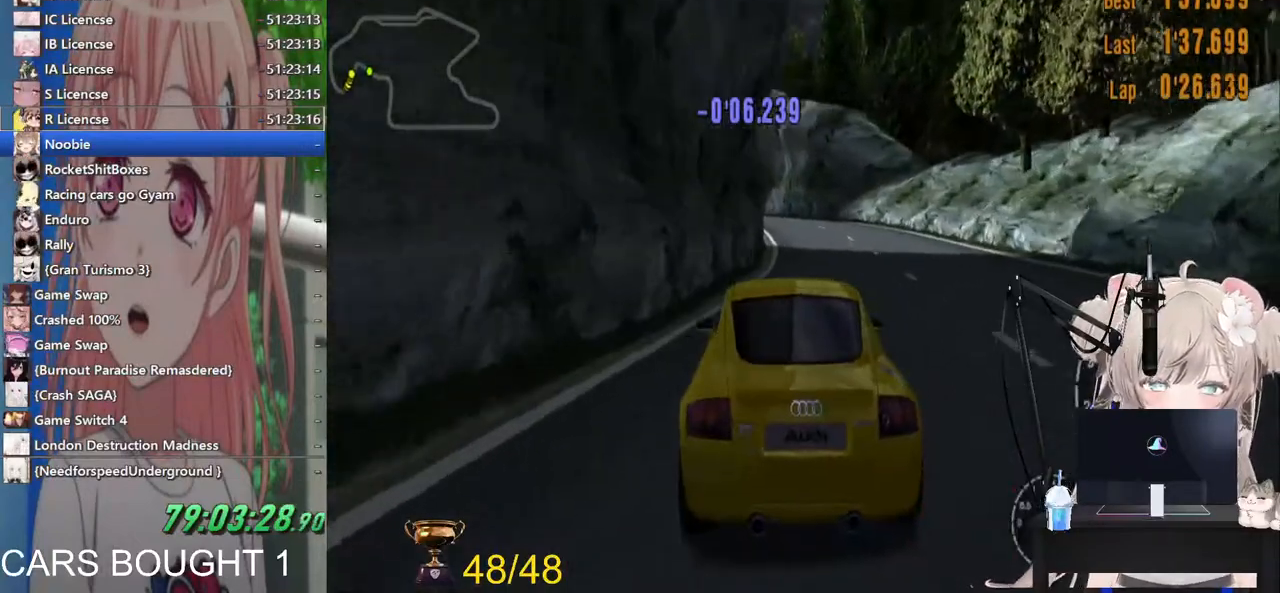
{"dt_ms": 500, "buttons": ["R1", "R2"], "left_stick": "left", "events": [[367, "left_stick", "center"], [417, "left_stick", "left"], [433, "R1", "down"]]}
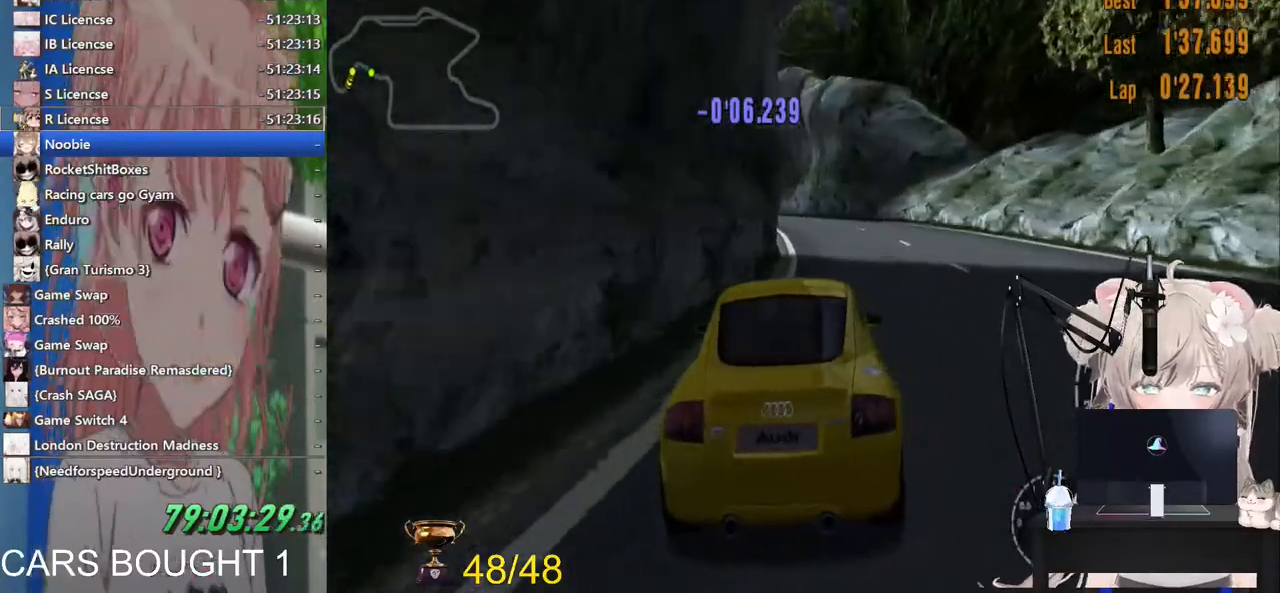
{"dt_ms": 500, "buttons": ["R2"], "left_stick": "left", "events": [[83, "R1", "up"]]}
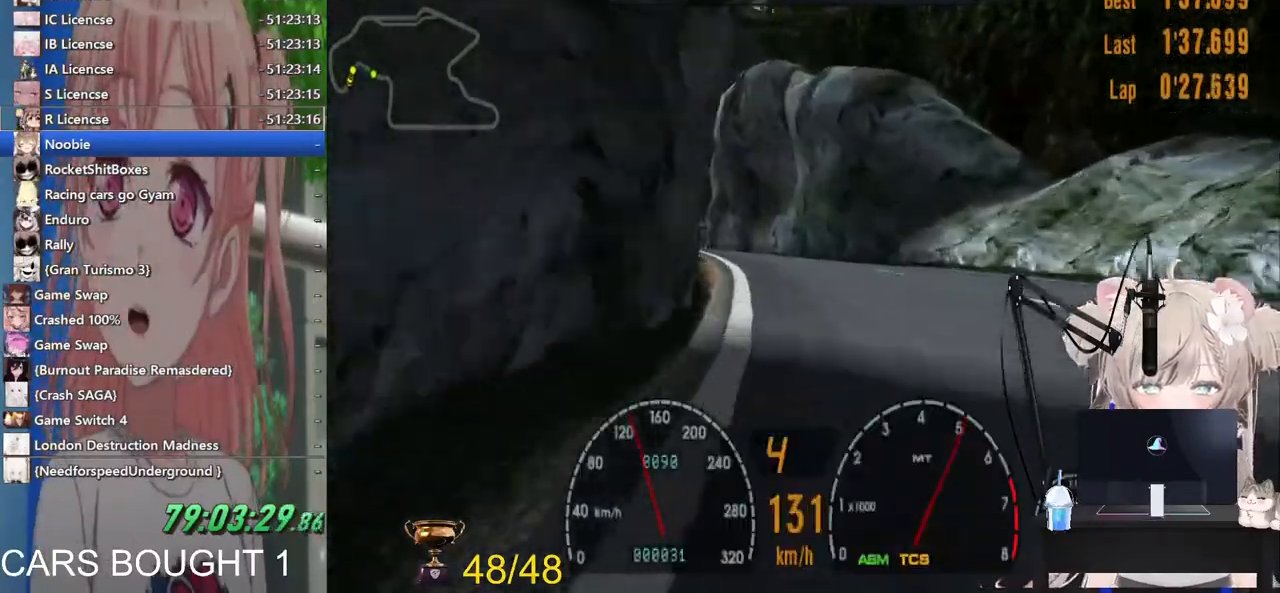
{"dt_ms": 500, "buttons": ["R2"], "left_stick": "left", "events": []}
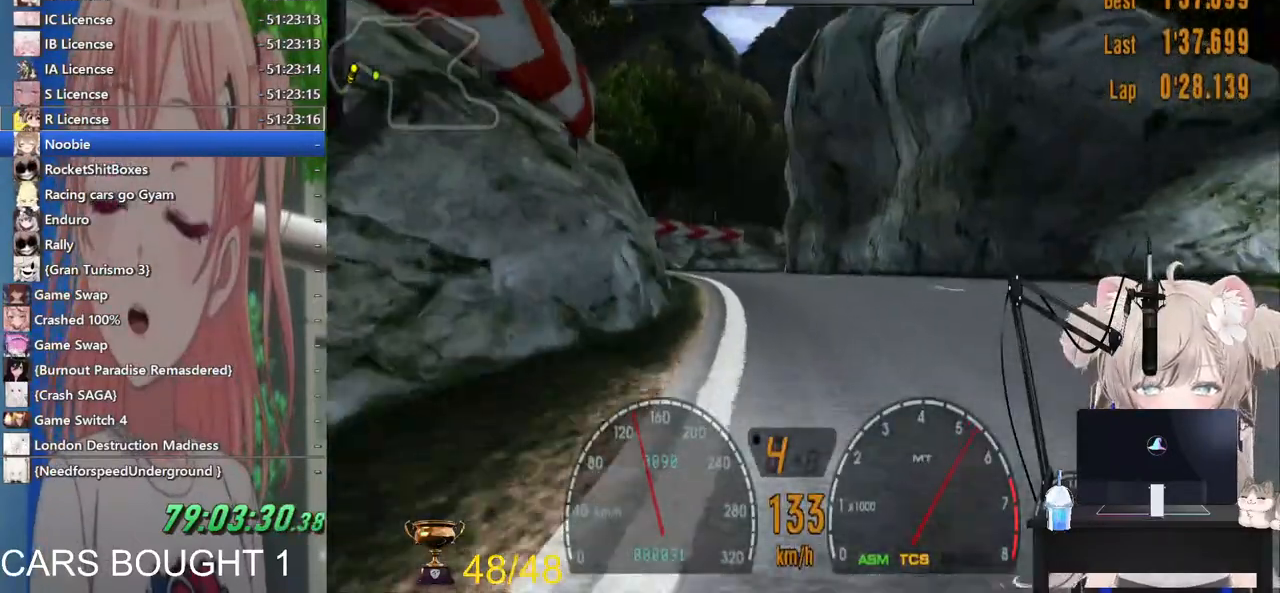
{"dt_ms": 500, "buttons": ["R2"], "left_stick": "center", "events": [[217, "left_stick", "center"], [300, "left_stick", "up-right"], [400, "left_stick", "center"]]}
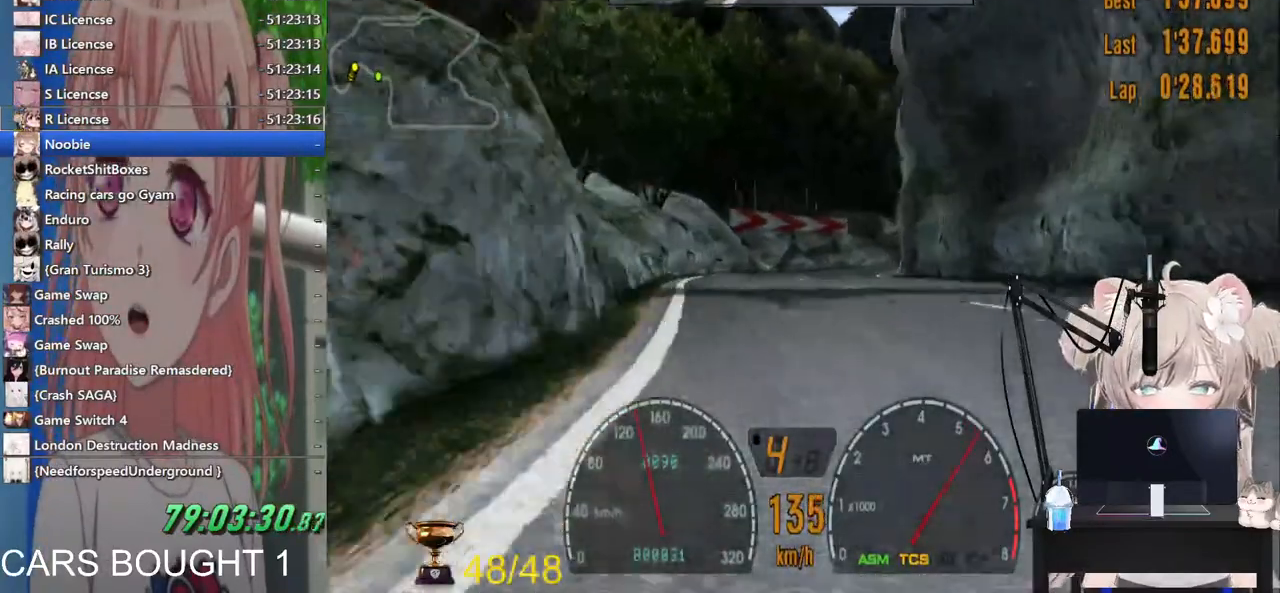
{"dt_ms": 500, "buttons": ["R2"], "left_stick": "right", "events": [[350, "left_stick", "right"]]}
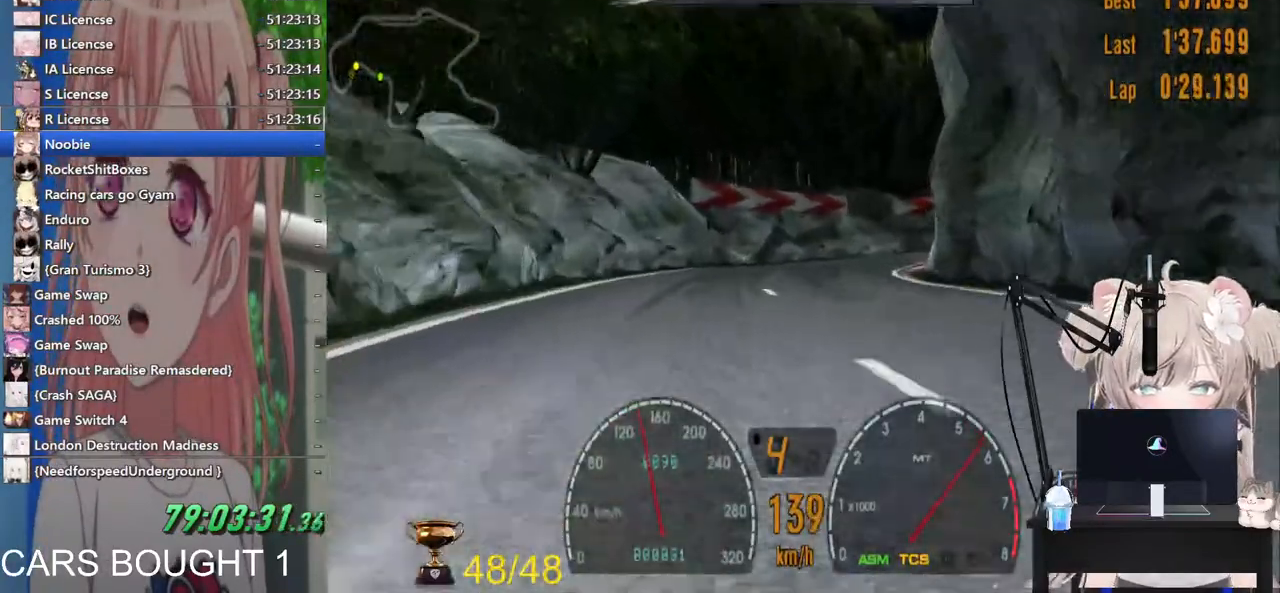
{"dt_ms": 1000, "buttons": [], "left_stick": "up-right"}
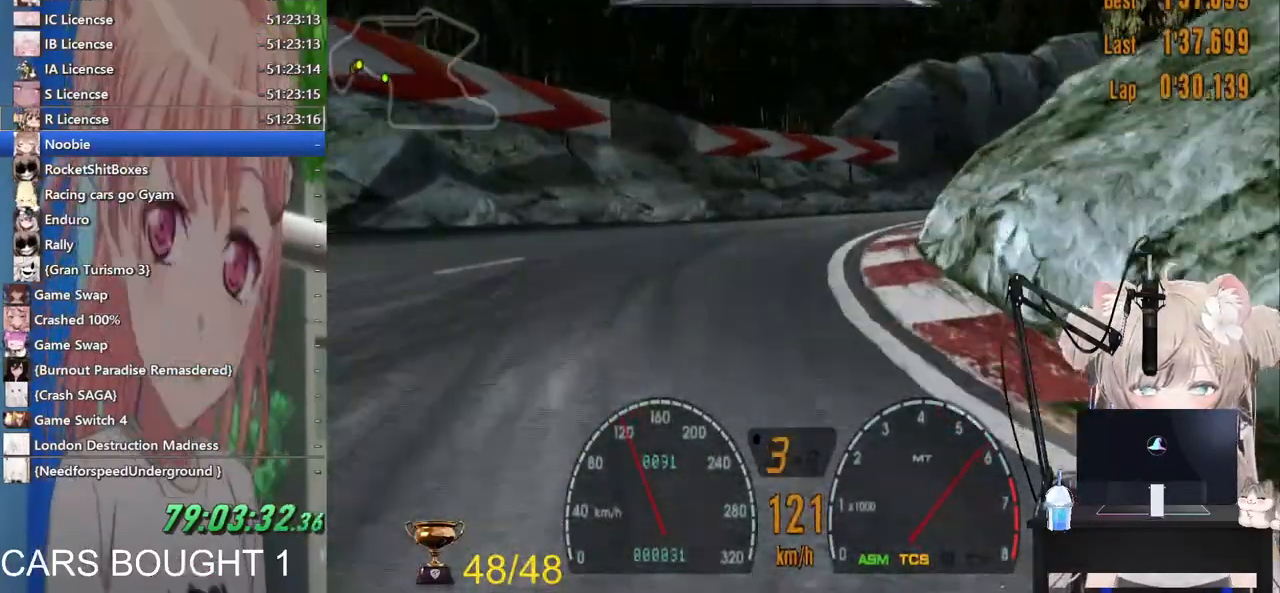
{"dt_ms": 500, "buttons": ["R2"], "left_stick": "up-right", "events": [[133, "R2", "down"]]}
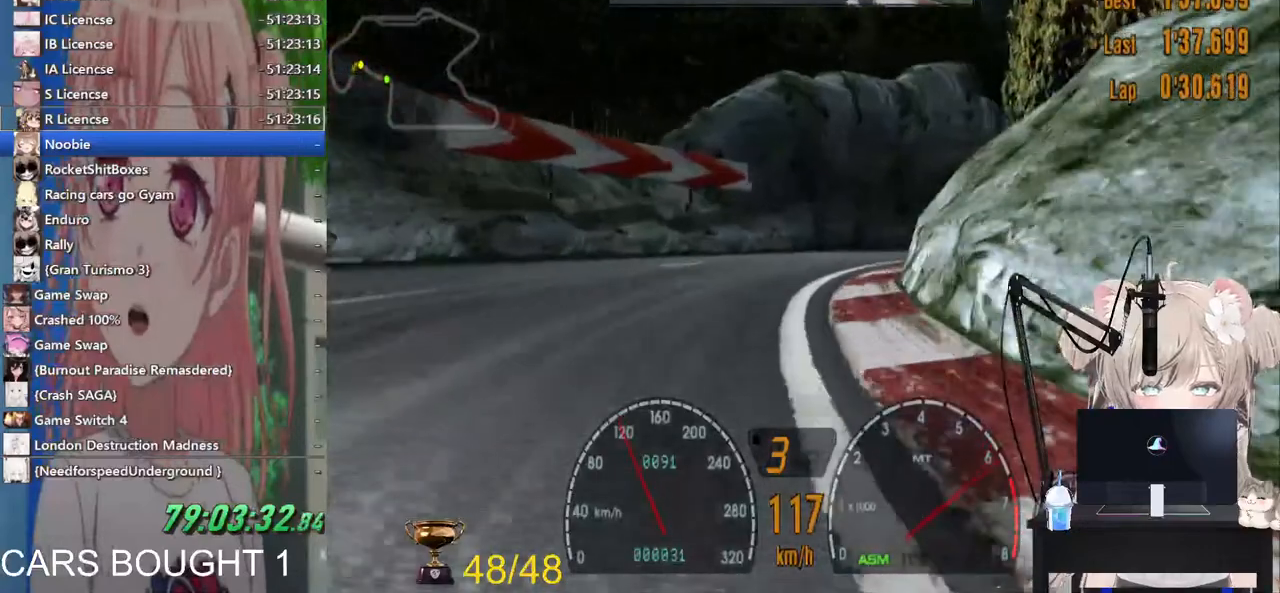
{"dt_ms": 500, "buttons": ["R2"], "left_stick": "up-right", "events": []}
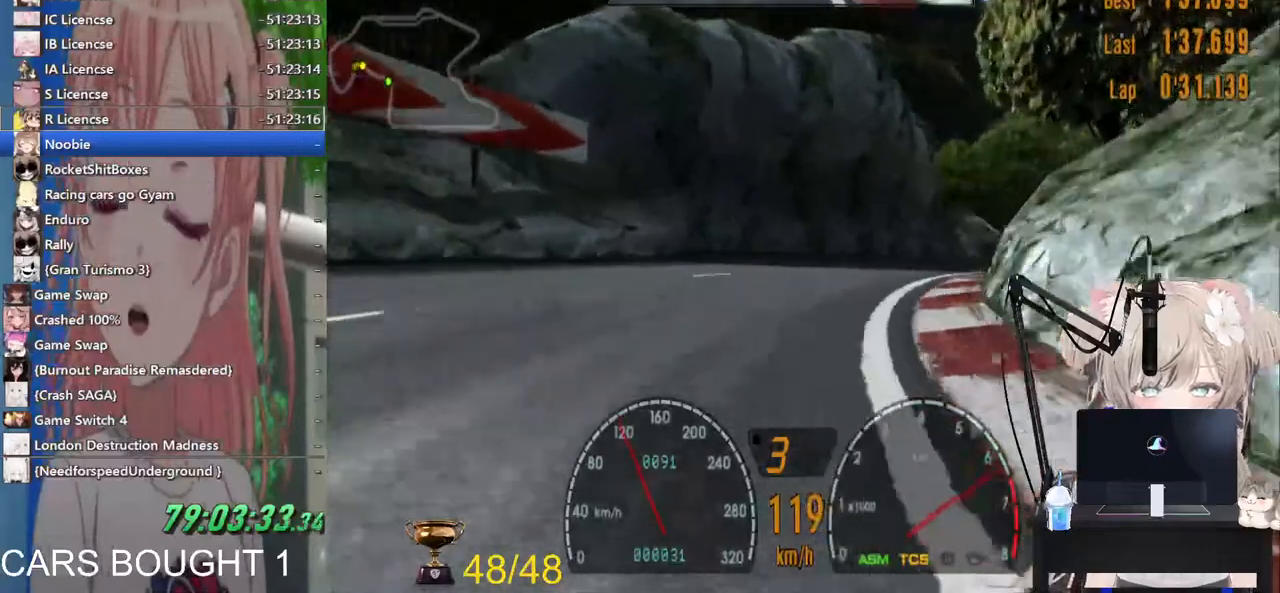
{"dt_ms": 500, "buttons": ["R2"], "left_stick": "up-right", "events": [[200, "R2", "up"], [500, "R2", "down"]]}
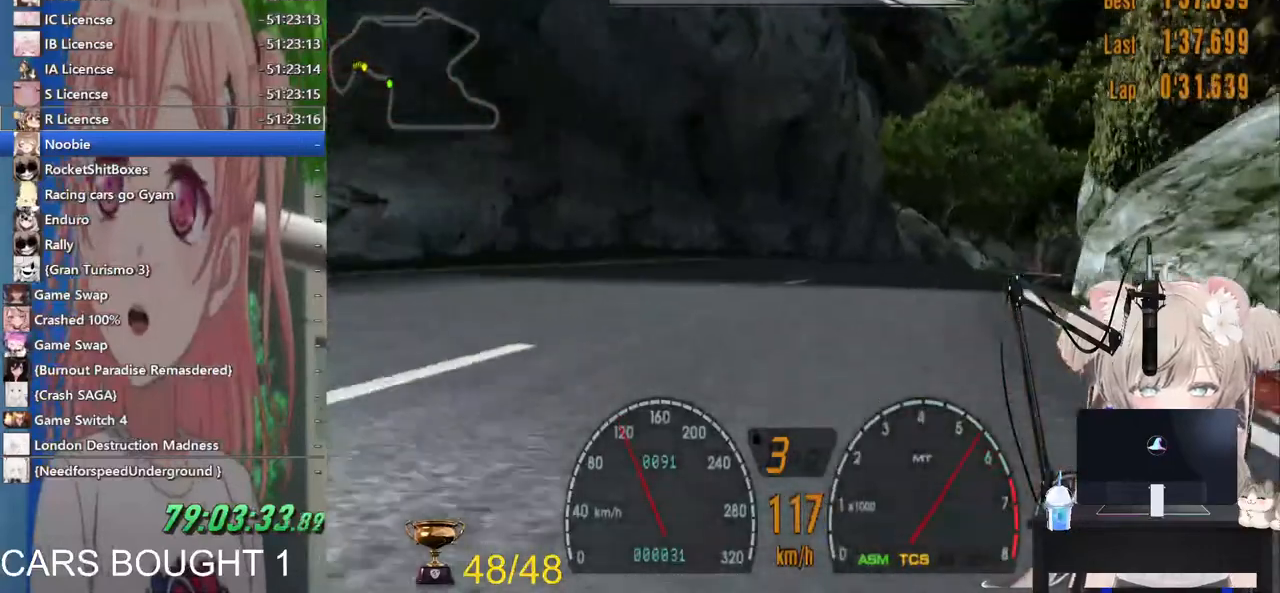
{"dt_ms": 500, "buttons": ["R2"], "left_stick": "up-right", "events": []}
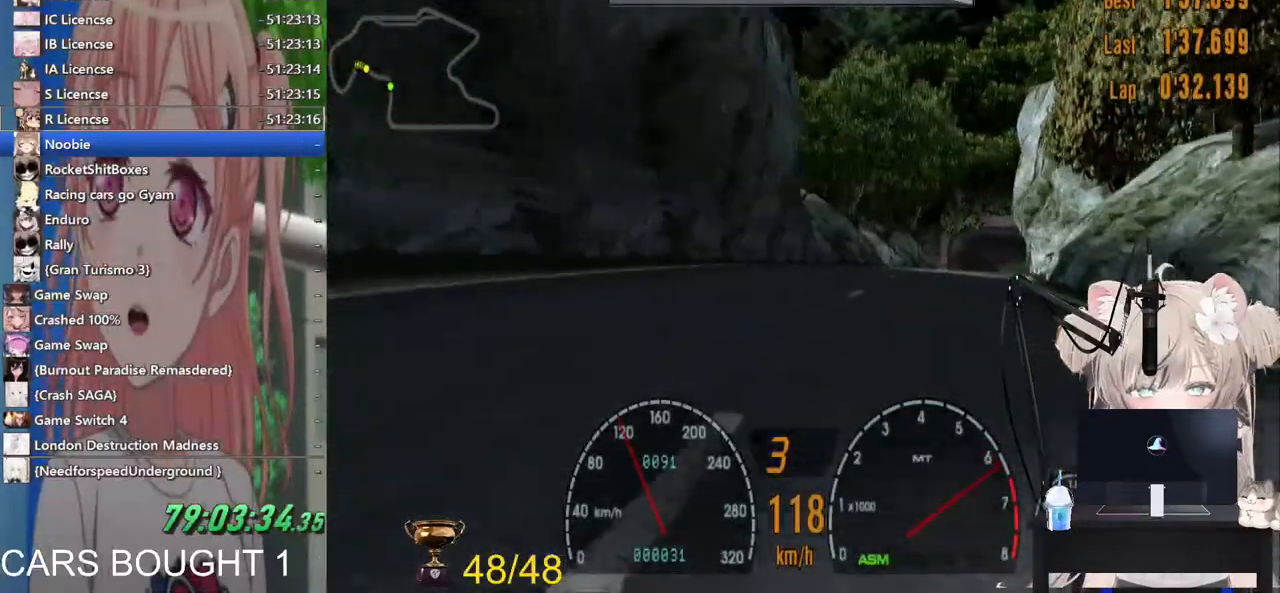
{"dt_ms": 500, "buttons": ["R2"], "left_stick": "right", "events": [[183, "left_stick", "right"]]}
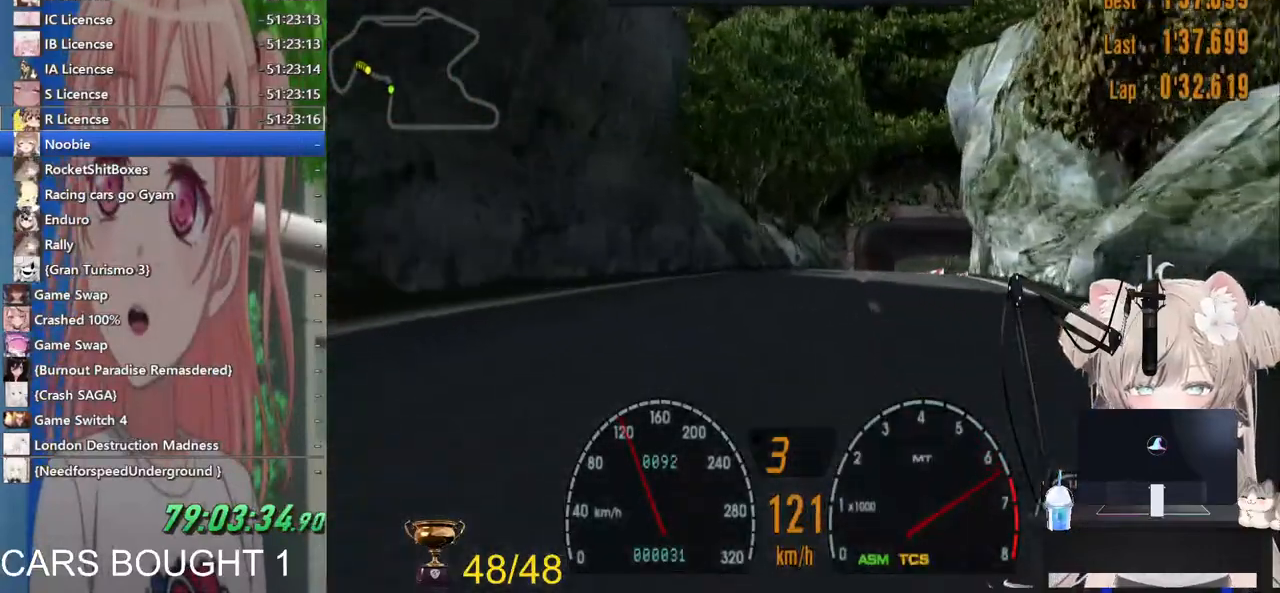
{"dt_ms": 500, "buttons": ["R2"], "left_stick": "right", "events": []}
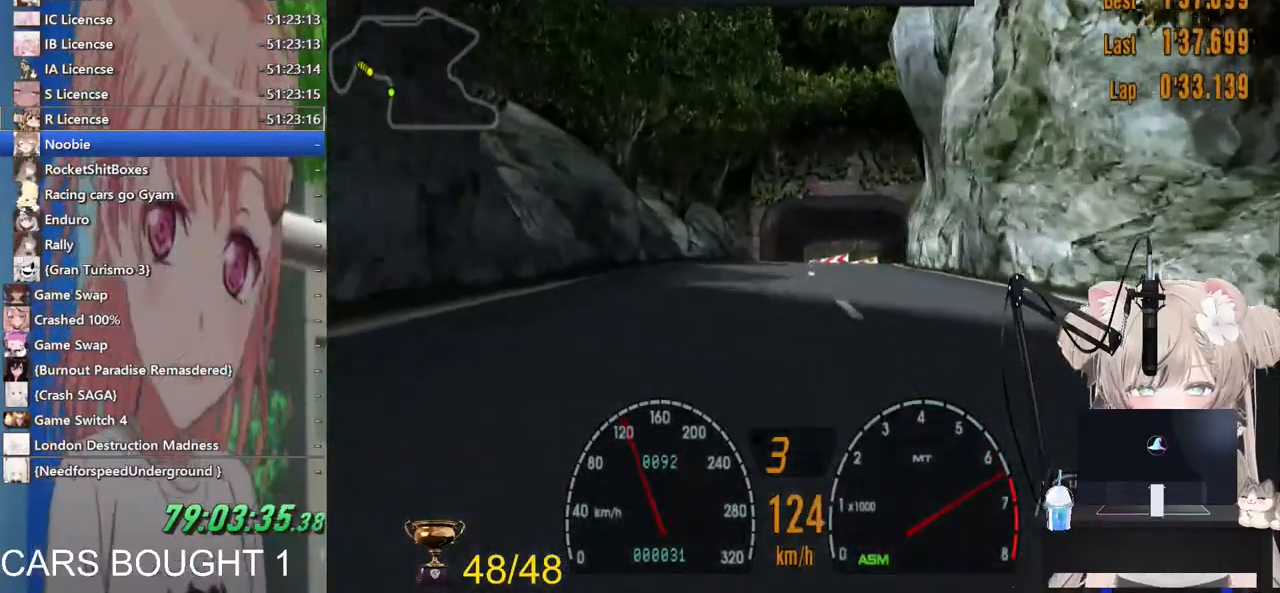
{"dt_ms": 500, "buttons": ["CROSS", "R2"], "left_stick": "right", "events": [[433, "CROSS", "down"]]}
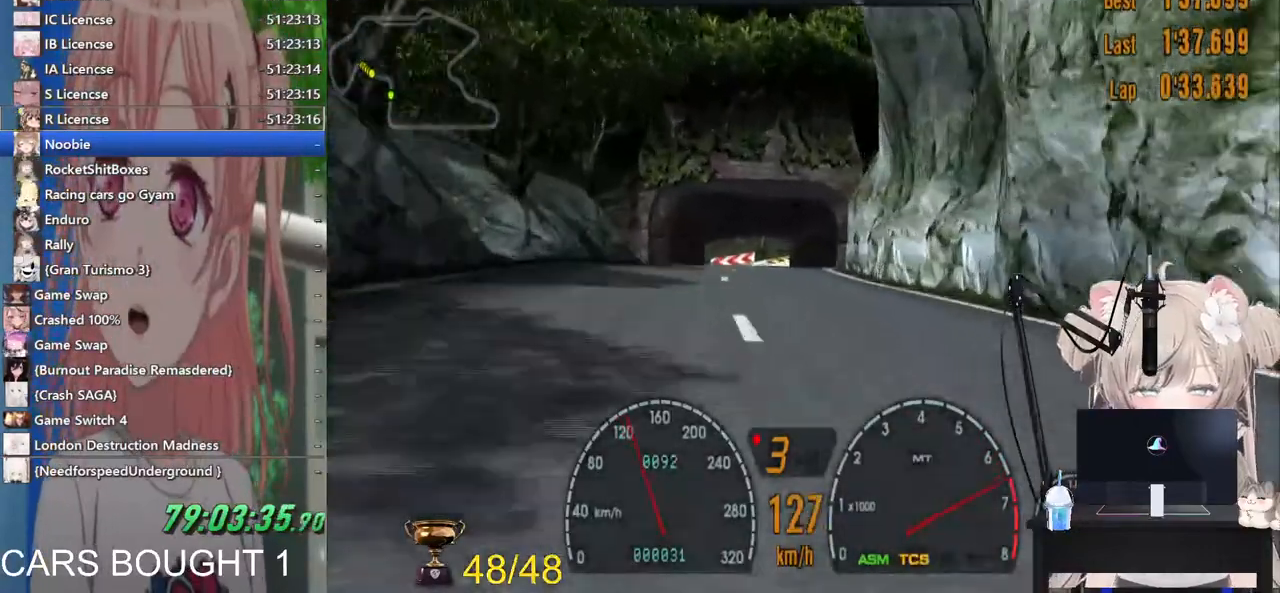
{"dt_ms": 500, "buttons": ["R2"], "left_stick": "down", "events": [[67, "CROSS", "up"], [83, "left_stick", "center"], [150, "left_stick", "left"], [300, "left_stick", "down-left"], [500, "left_stick", "down"]]}
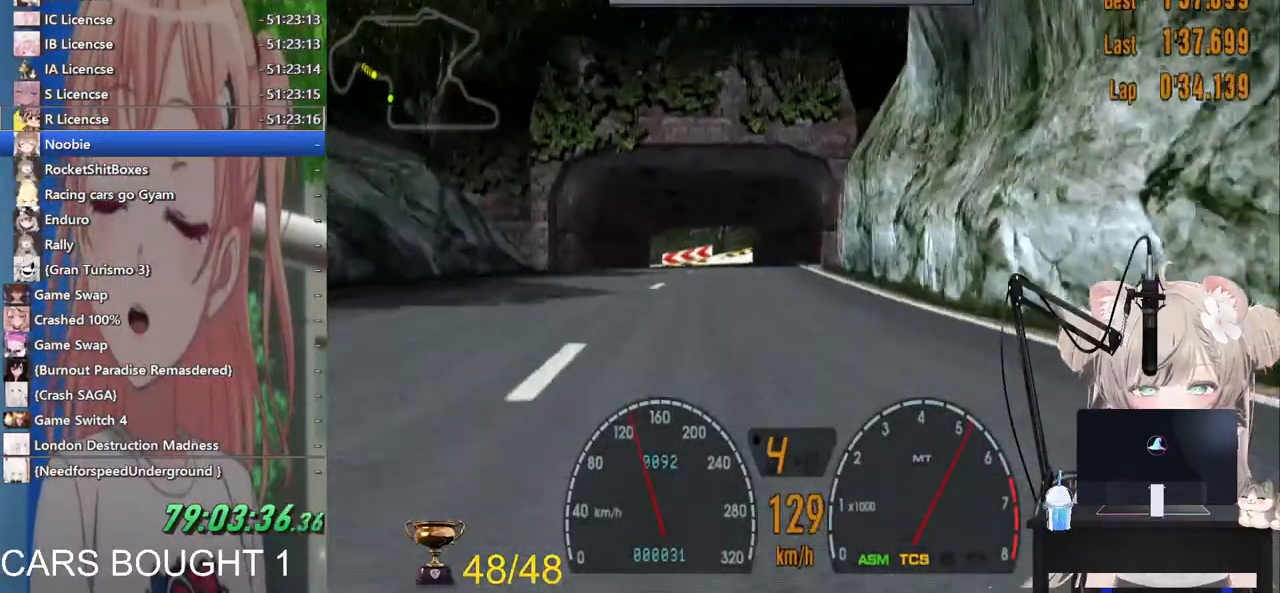
{"dt_ms": 500, "buttons": ["R2"], "left_stick": "center", "events": [[117, "left_stick", "center"]]}
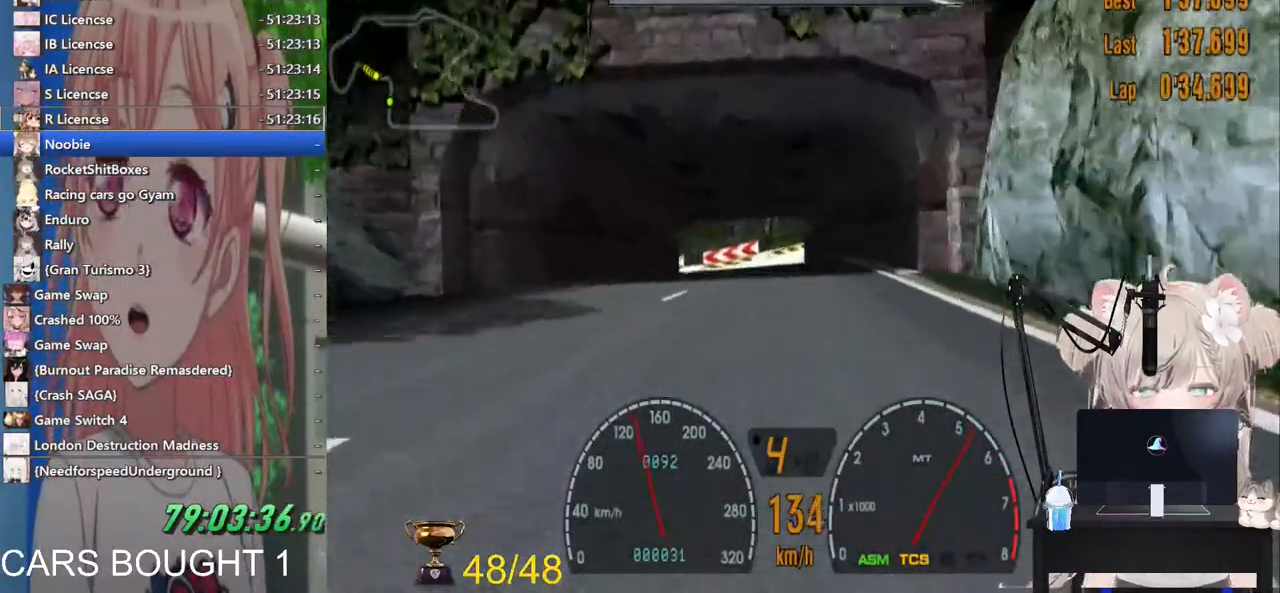
{"dt_ms": 500, "buttons": ["R2"], "left_stick": "left", "events": [[467, "left_stick", "left"]]}